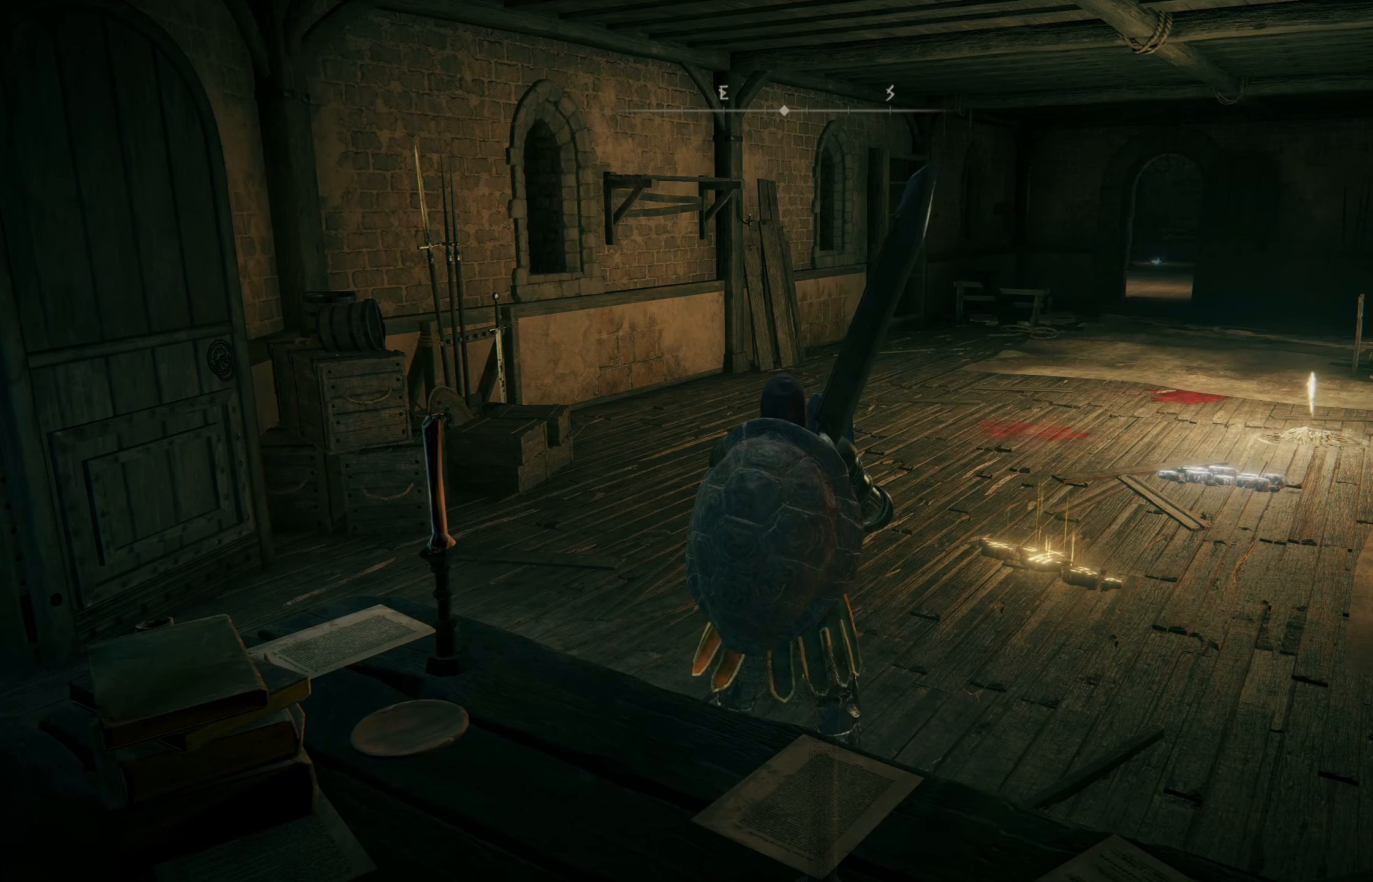
Gameplay with a controller (Xbox layout); each line is a JSON object with the inputs held at the frame after it. "events" lists button and stick changes between this image and that frame as [ms after this image, input, new state], when the widget could be followed in between.
{"buttons": [], "left_stick": "center", "right_stick": "center", "events": [[17, "right_stick", "right"], [334, "right_stick", "center"]]}
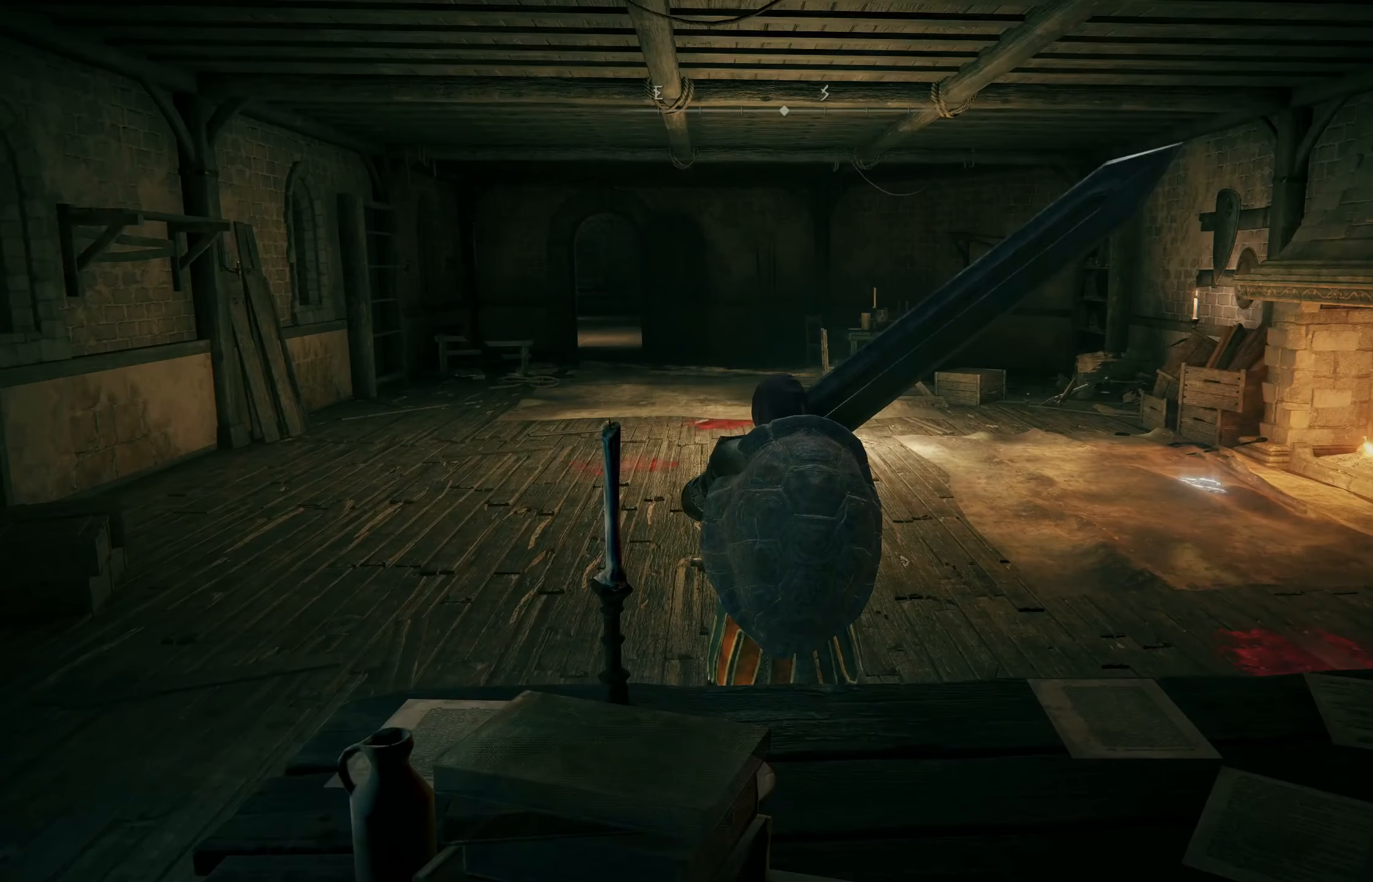
{"buttons": [], "left_stick": "up-right", "right_stick": "center", "events": [[17, "left_stick", "up"], [117, "left_stick", "up-right"], [167, "right_stick", "down-right"], [400, "right_stick", "center"]]}
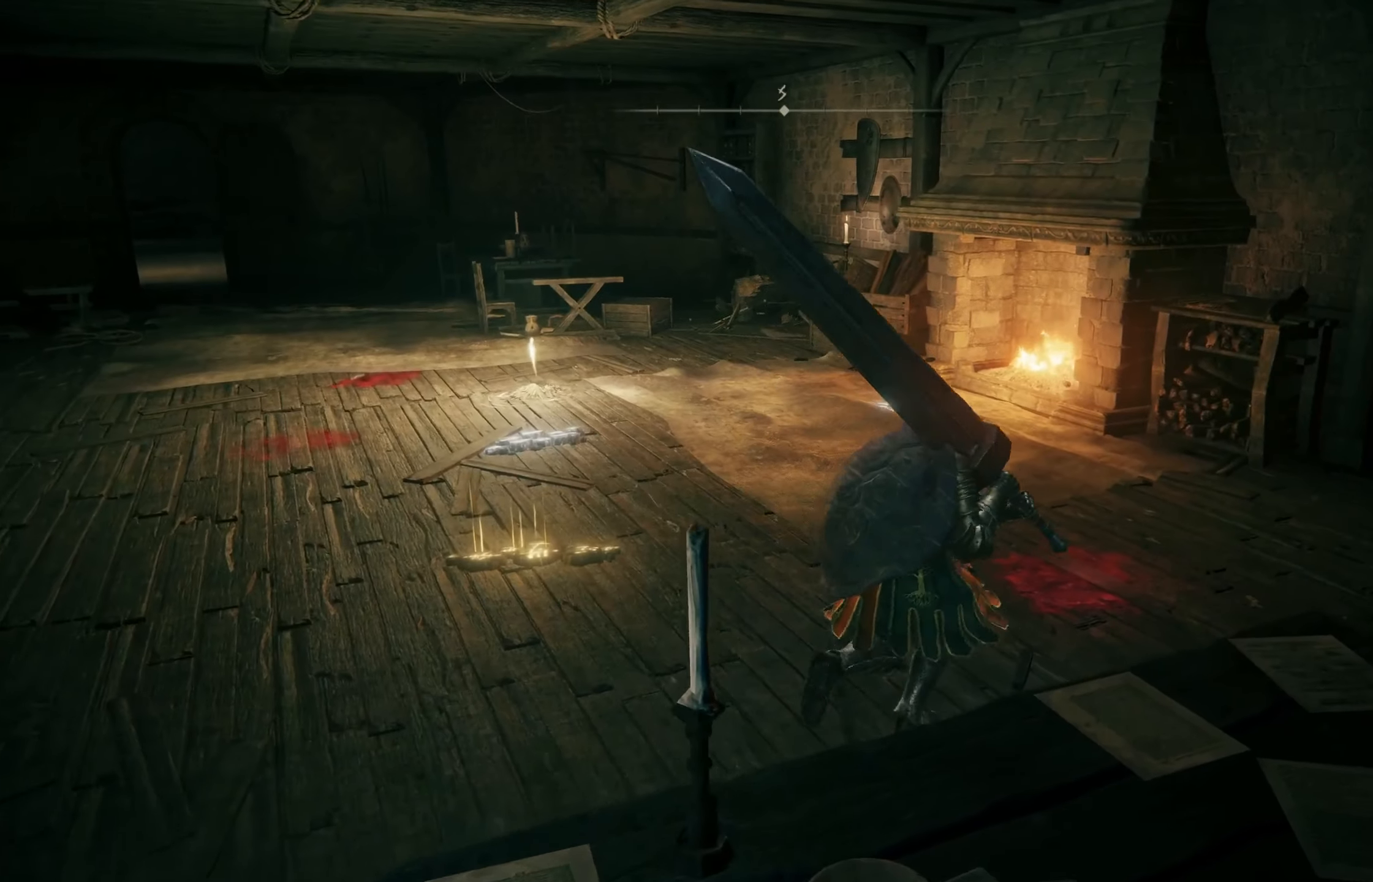
{"buttons": [], "left_stick": "up", "right_stick": "left", "events": [[50, "left_stick", "up"], [484, "right_stick", "left"]]}
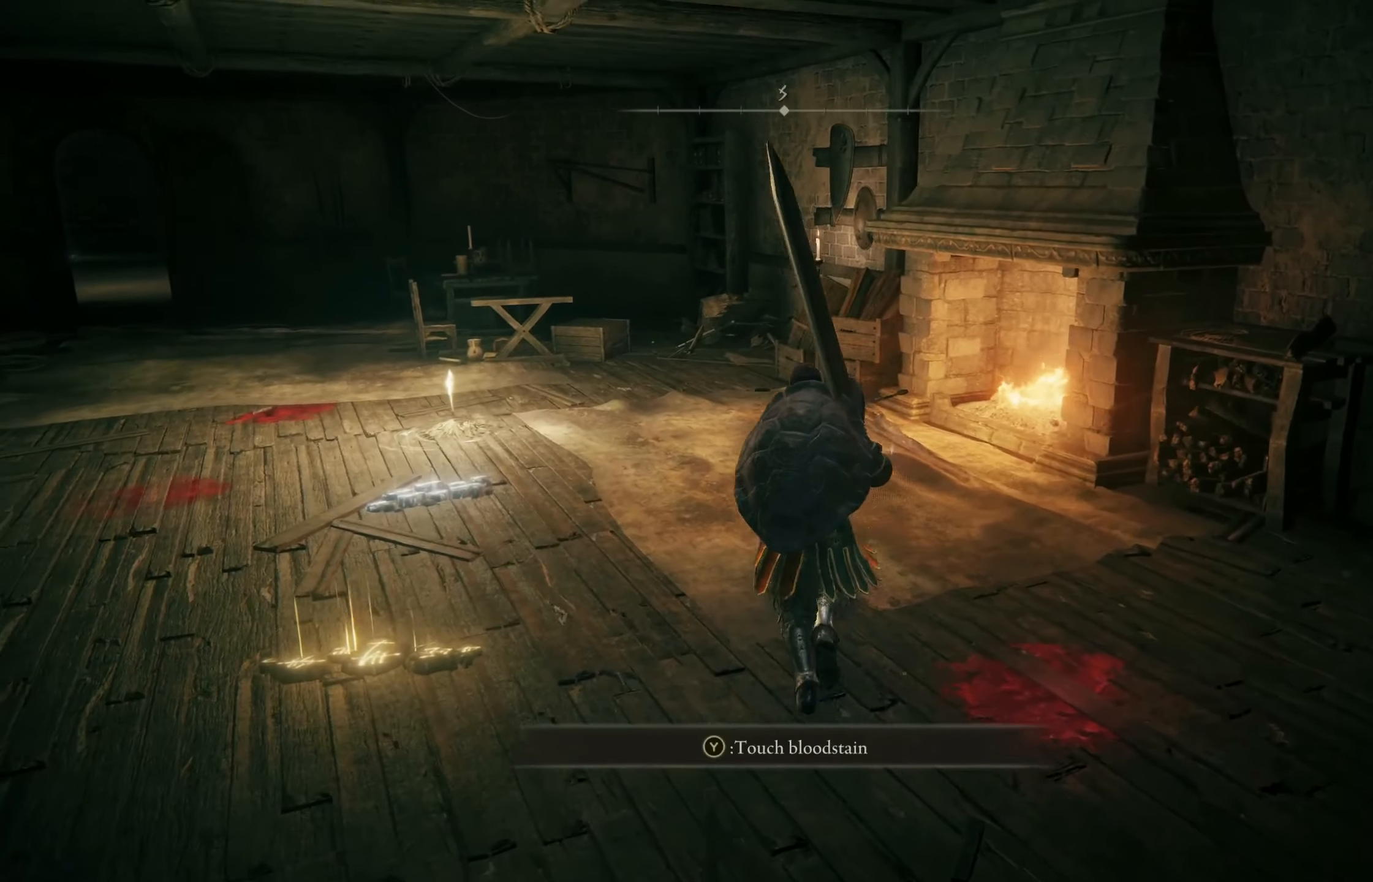
{"buttons": [], "left_stick": "up-left", "right_stick": "center", "events": [[250, "right_stick", "center"], [300, "left_stick", "up-left"]]}
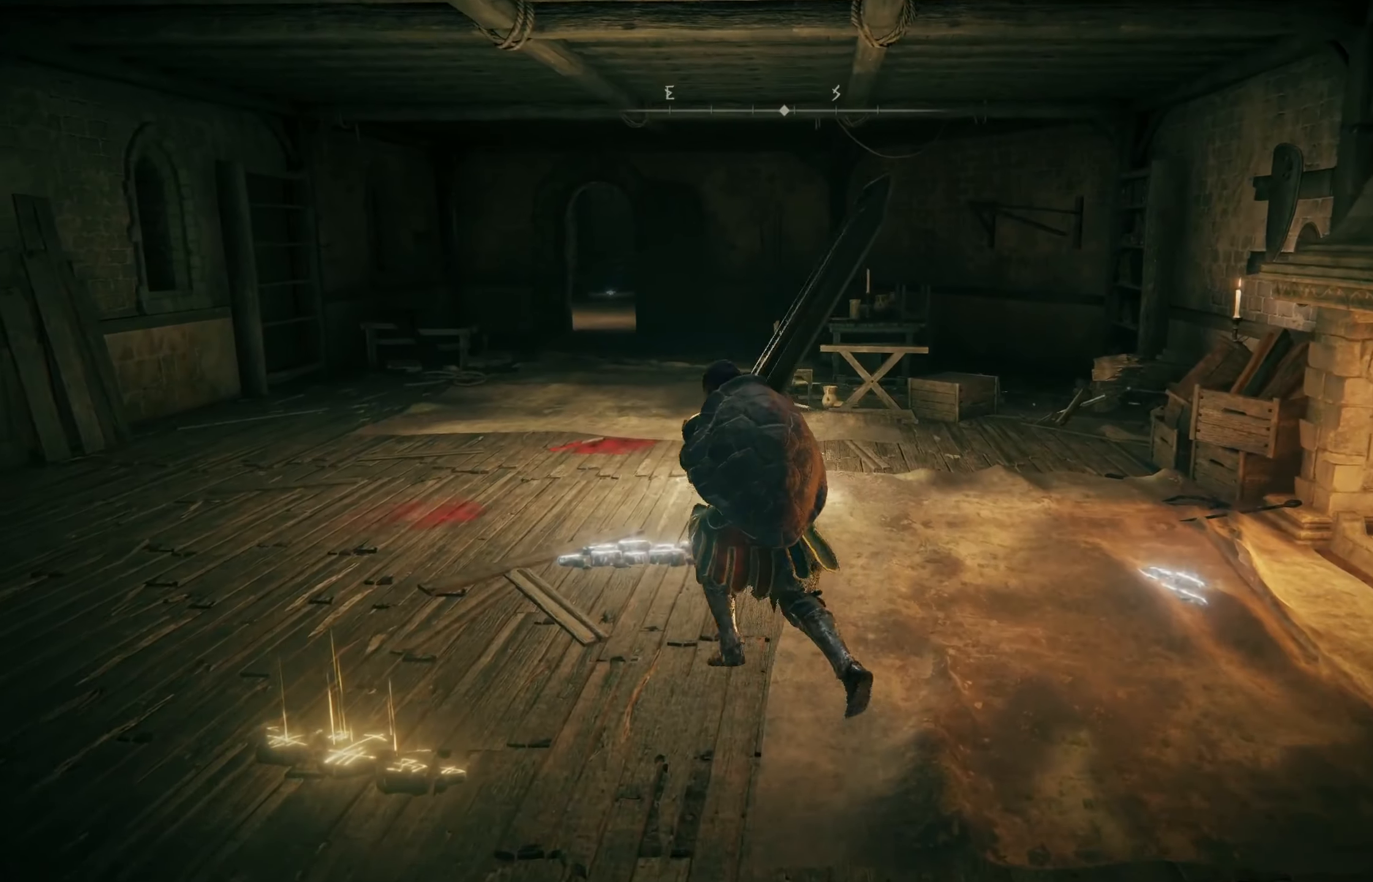
{"buttons": [], "left_stick": "up", "right_stick": "center", "events": [[117, "left_stick", "up"]]}
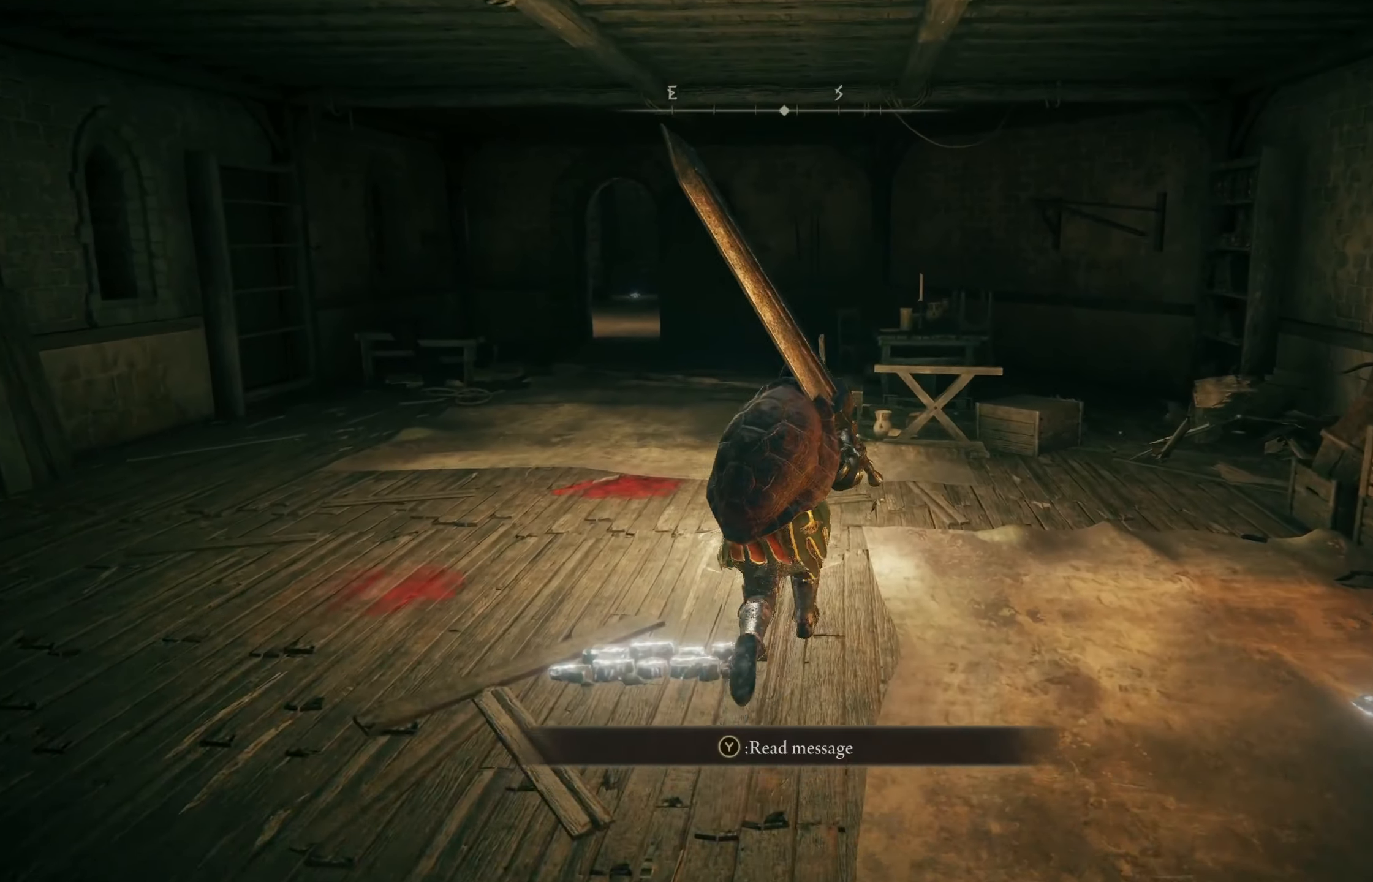
{"buttons": [], "left_stick": "up", "right_stick": "down-right", "events": [[267, "left_stick", "up-right"], [500, "left_stick", "up"], [500, "right_stick", "down-right"]]}
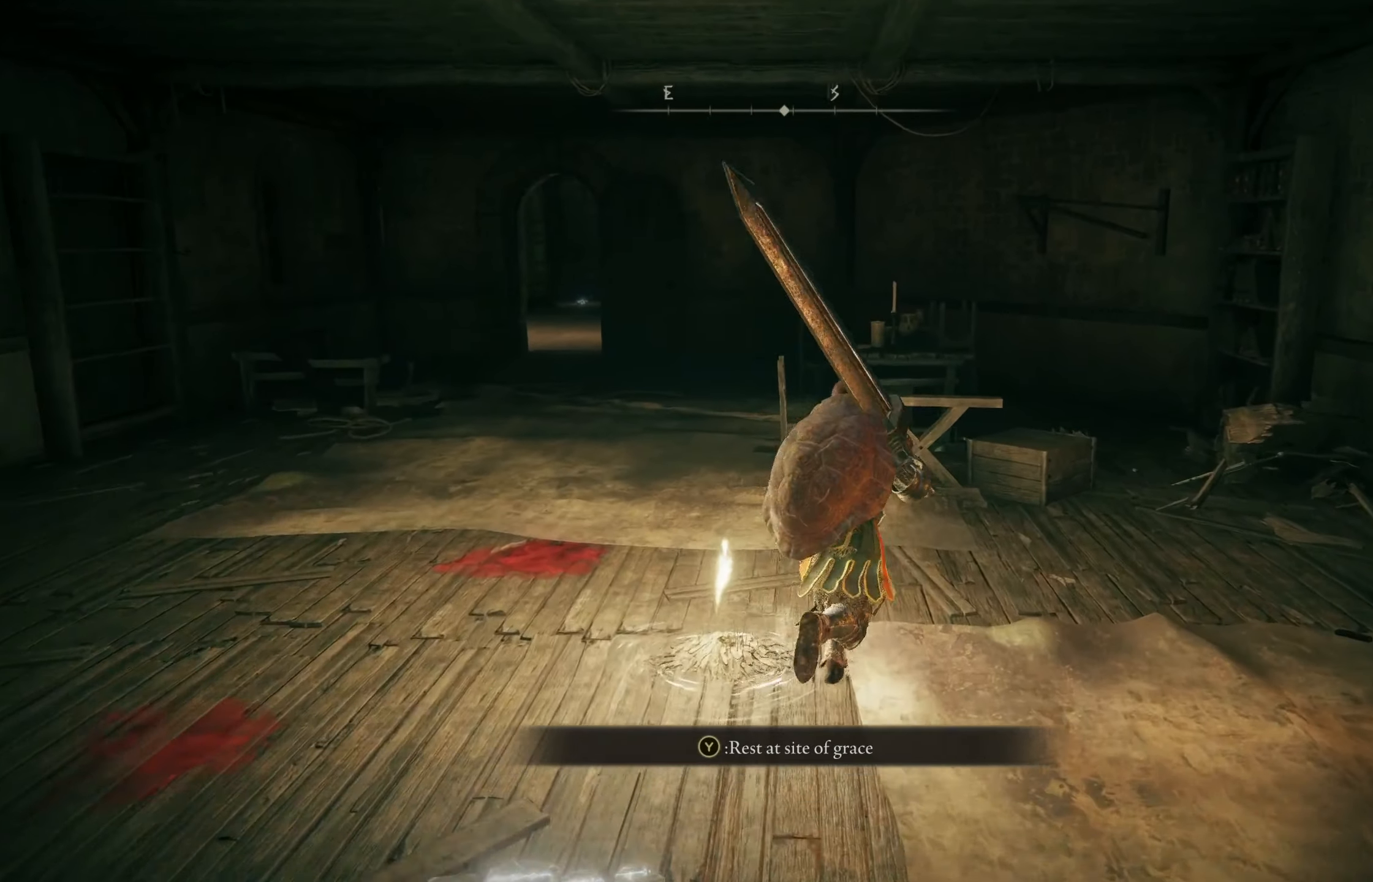
{"buttons": [], "left_stick": "up", "right_stick": "center", "events": [[184, "A", "down"], [200, "right_stick", "center"], [250, "A", "up"]]}
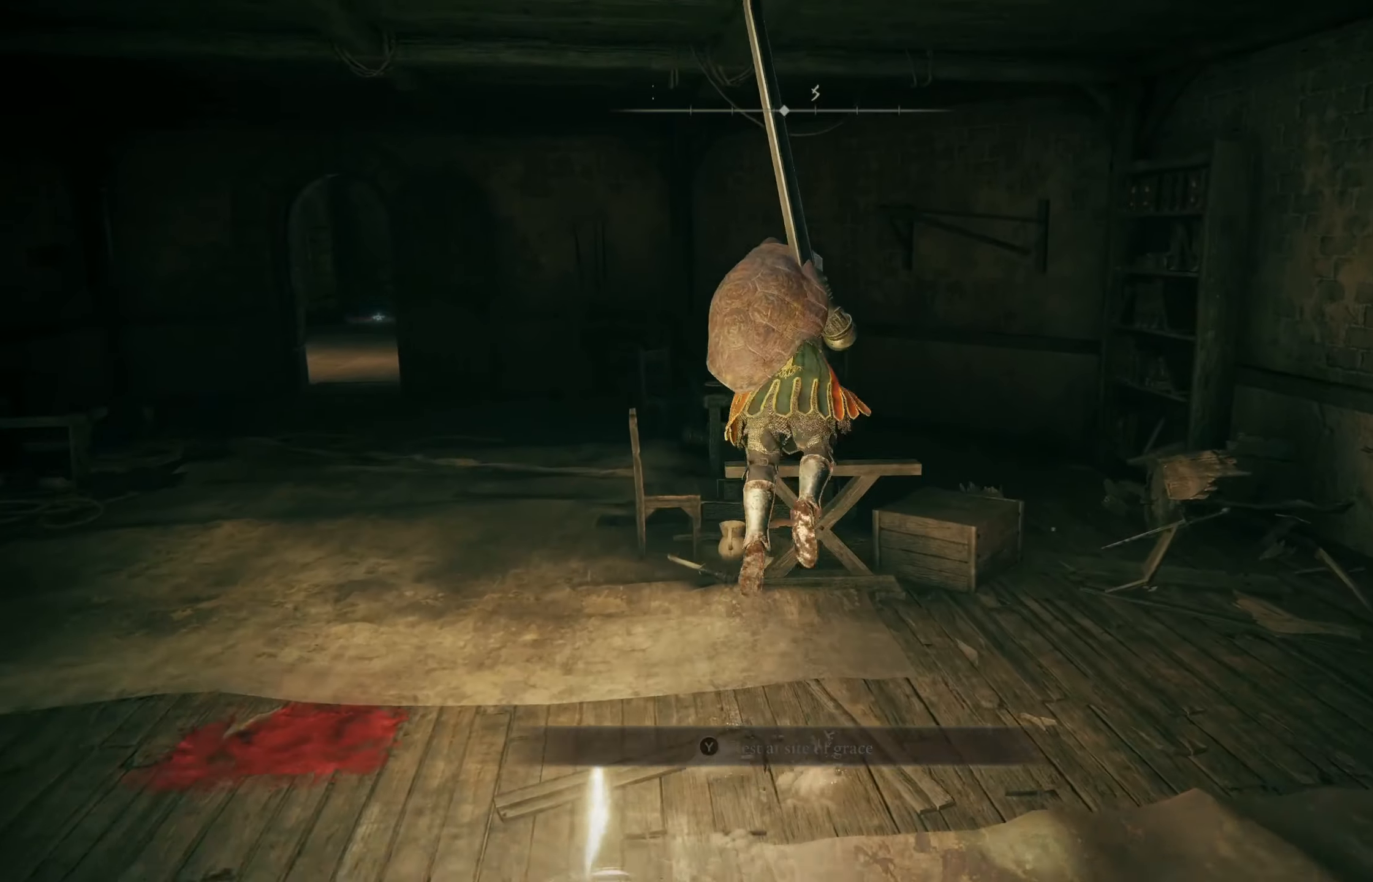
{"buttons": ["A"], "left_stick": "up", "right_stick": "center", "events": [[483, "A", "down"]]}
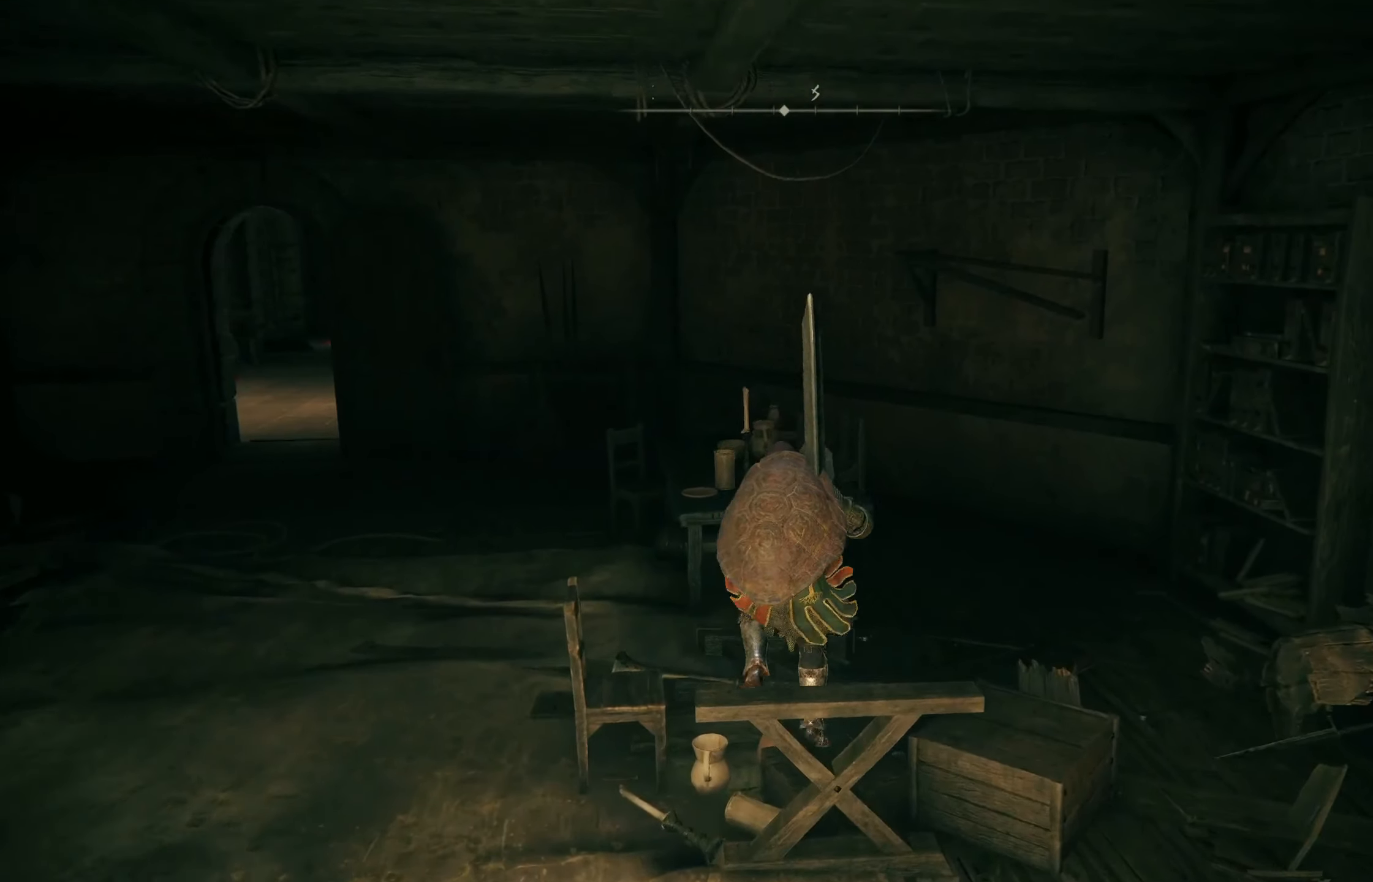
{"buttons": [], "left_stick": "up", "right_stick": "center", "events": [[83, "A", "up"]]}
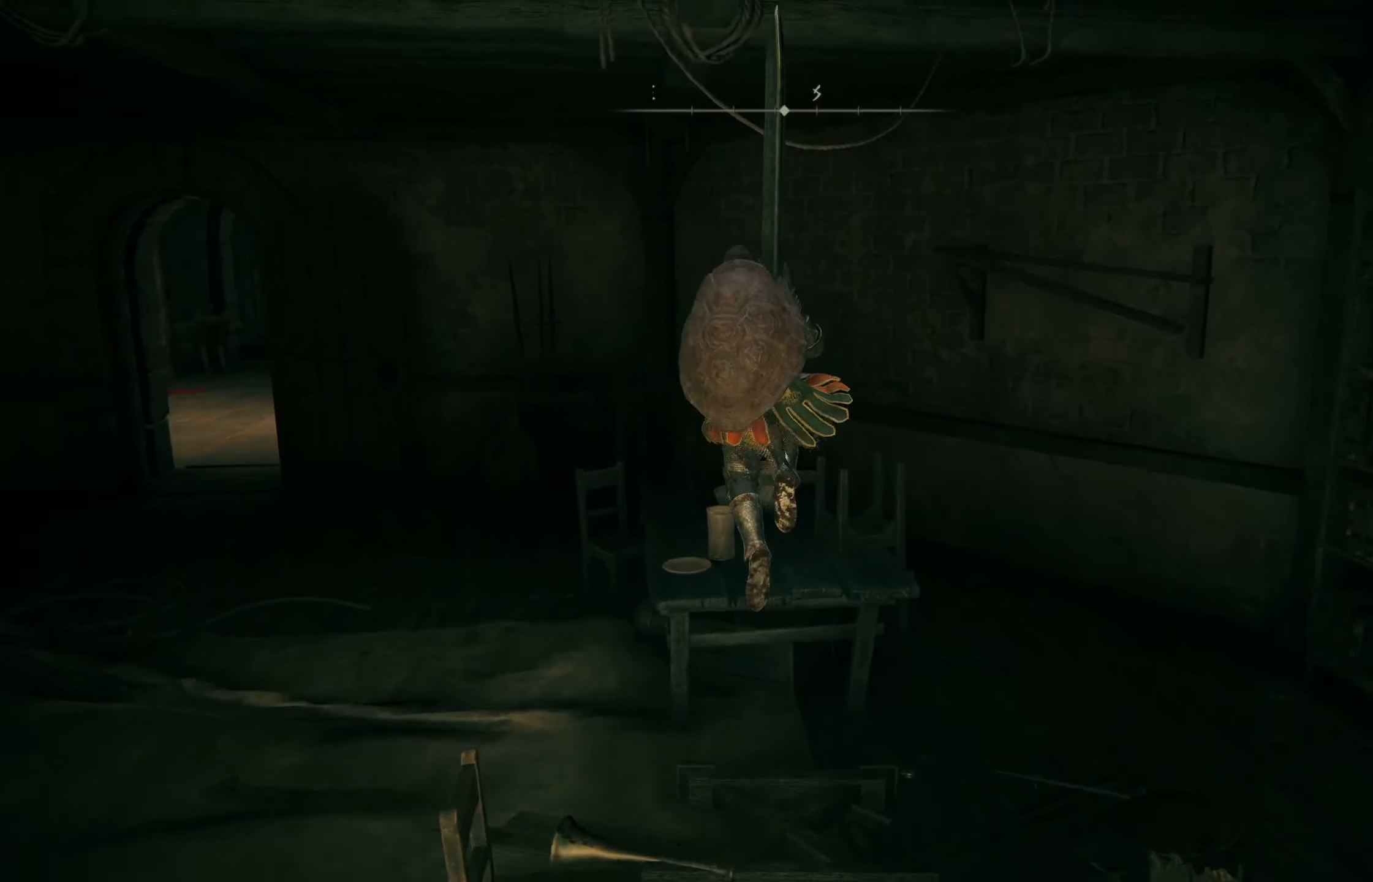
{"buttons": [], "left_stick": "up", "right_stick": "down-right", "events": [[216, "right_stick", "down-right"]]}
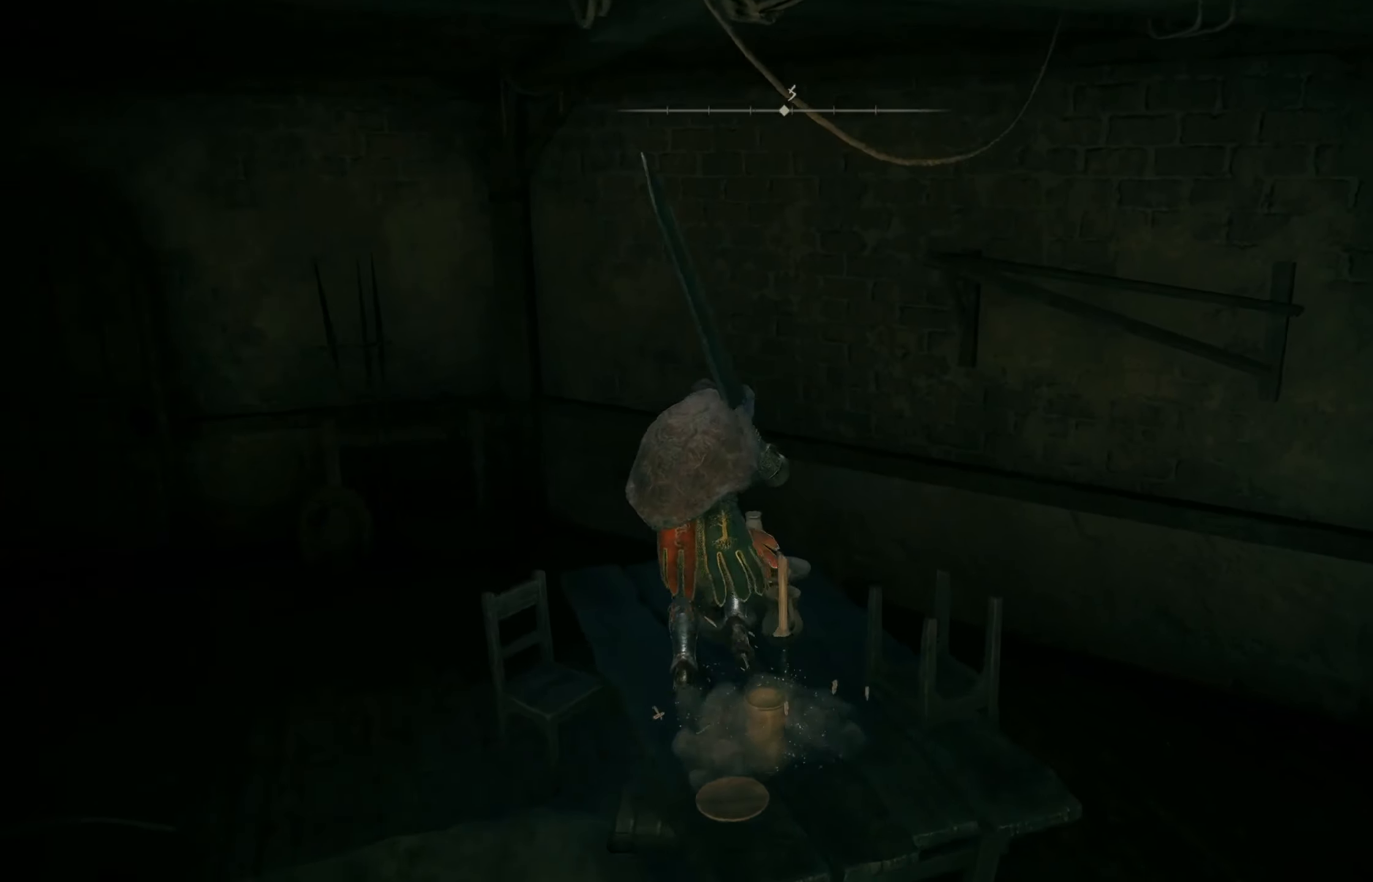
{"buttons": [], "left_stick": "right", "right_stick": "right", "events": [[83, "left_stick", "center"], [250, "right_stick", "right"], [283, "left_stick", "right"]]}
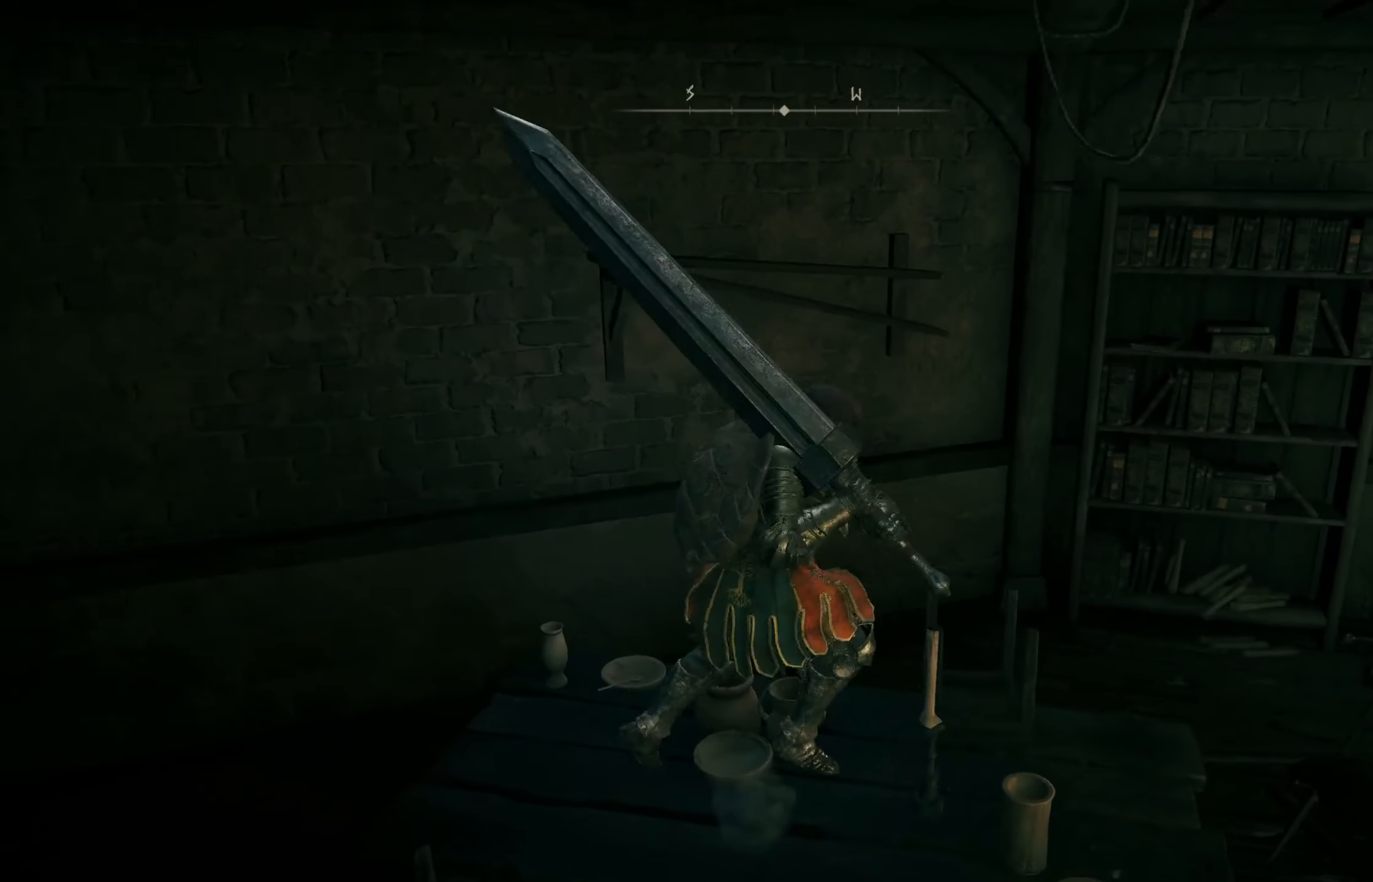
{"buttons": [], "left_stick": "up-right", "right_stick": "center", "events": [[66, "A", "down"], [66, "left_stick", "up-right"], [183, "A", "up"], [350, "right_stick", "center"]]}
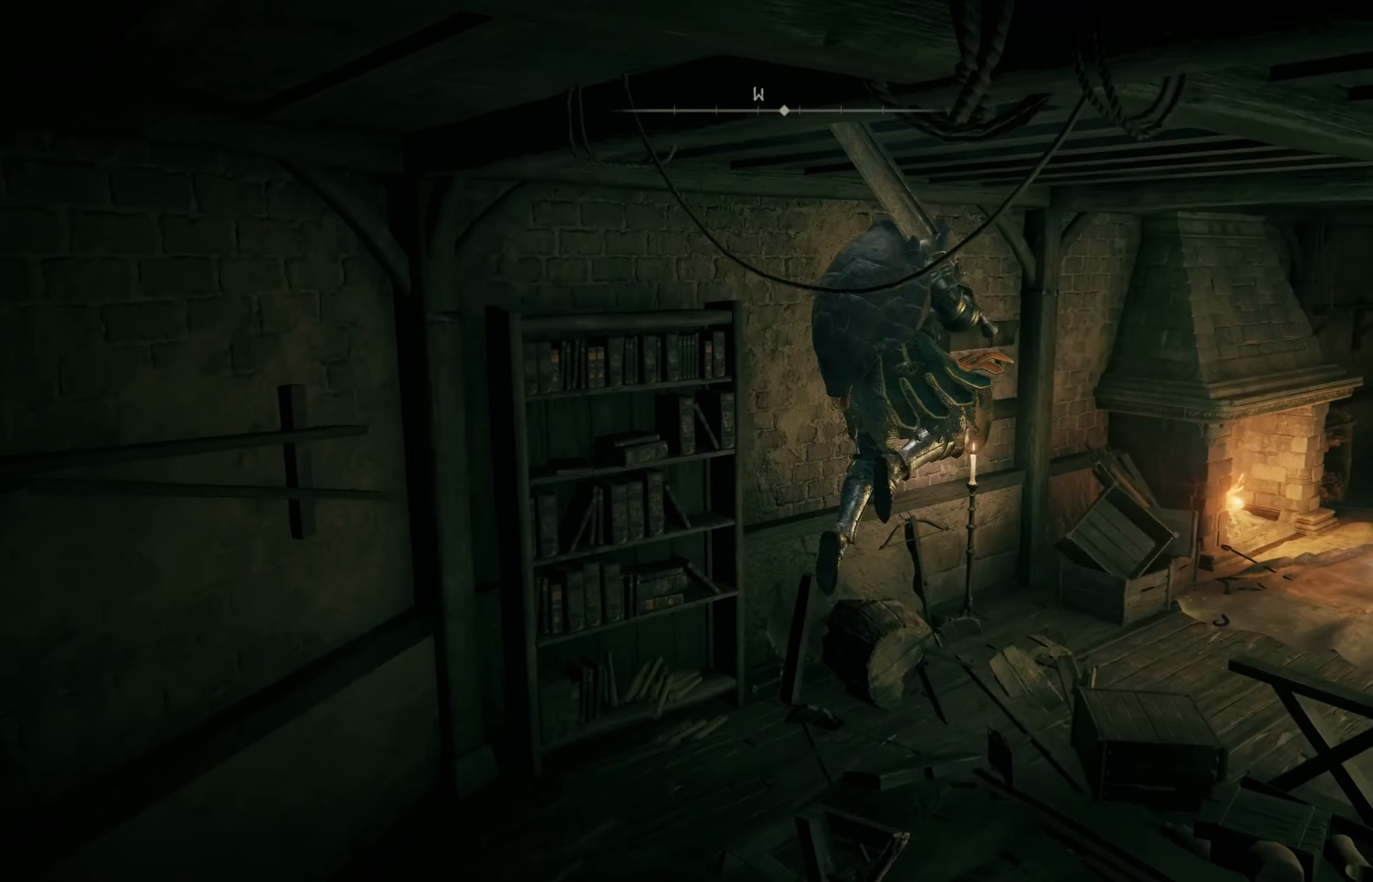
{"buttons": [], "left_stick": "up-right", "right_stick": "right", "events": [[200, "right_stick", "right"]]}
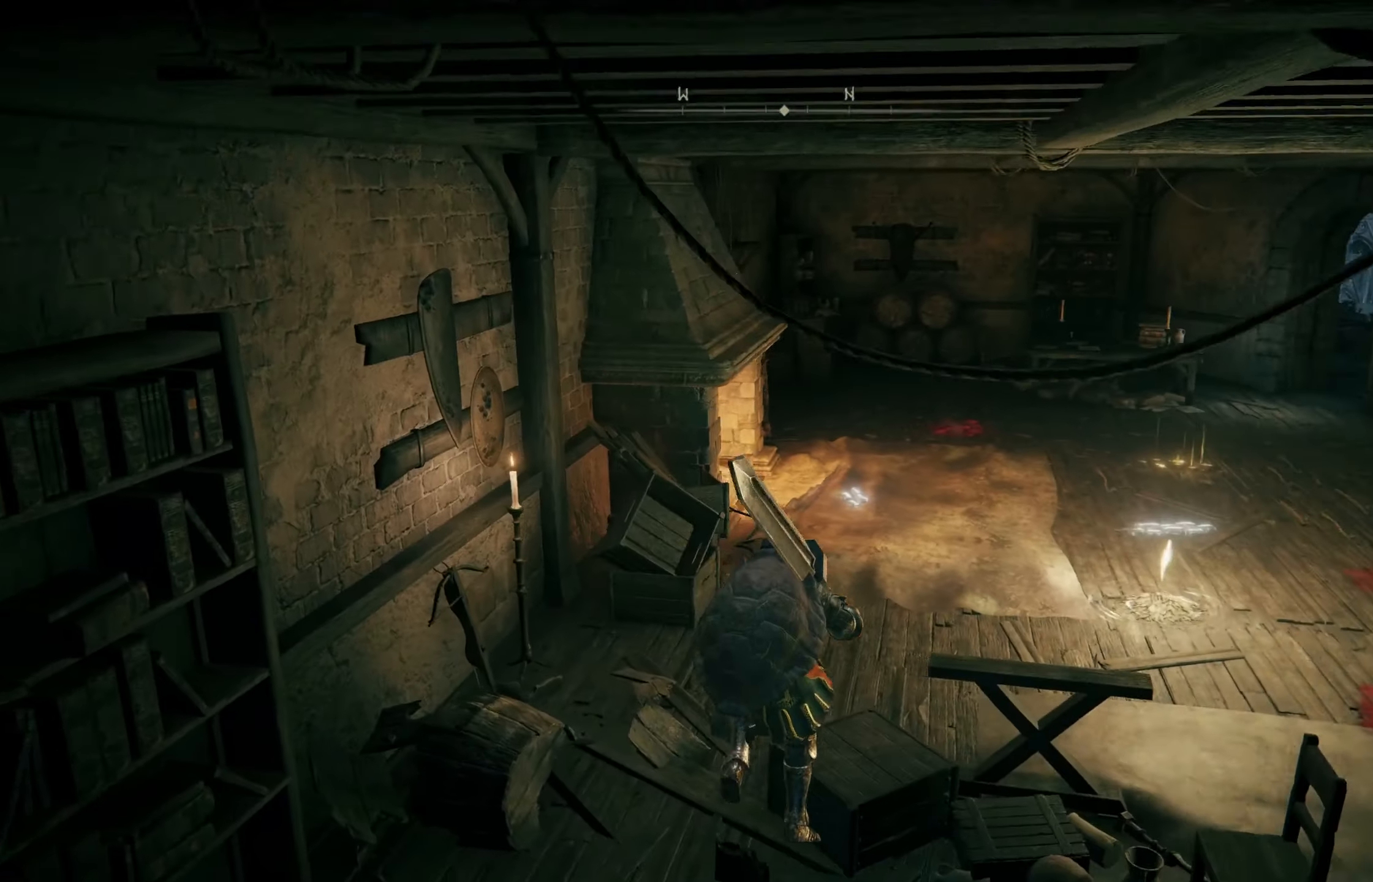
{"buttons": [], "left_stick": "up", "right_stick": "center", "events": [[83, "left_stick", "up"], [83, "right_stick", "center"]]}
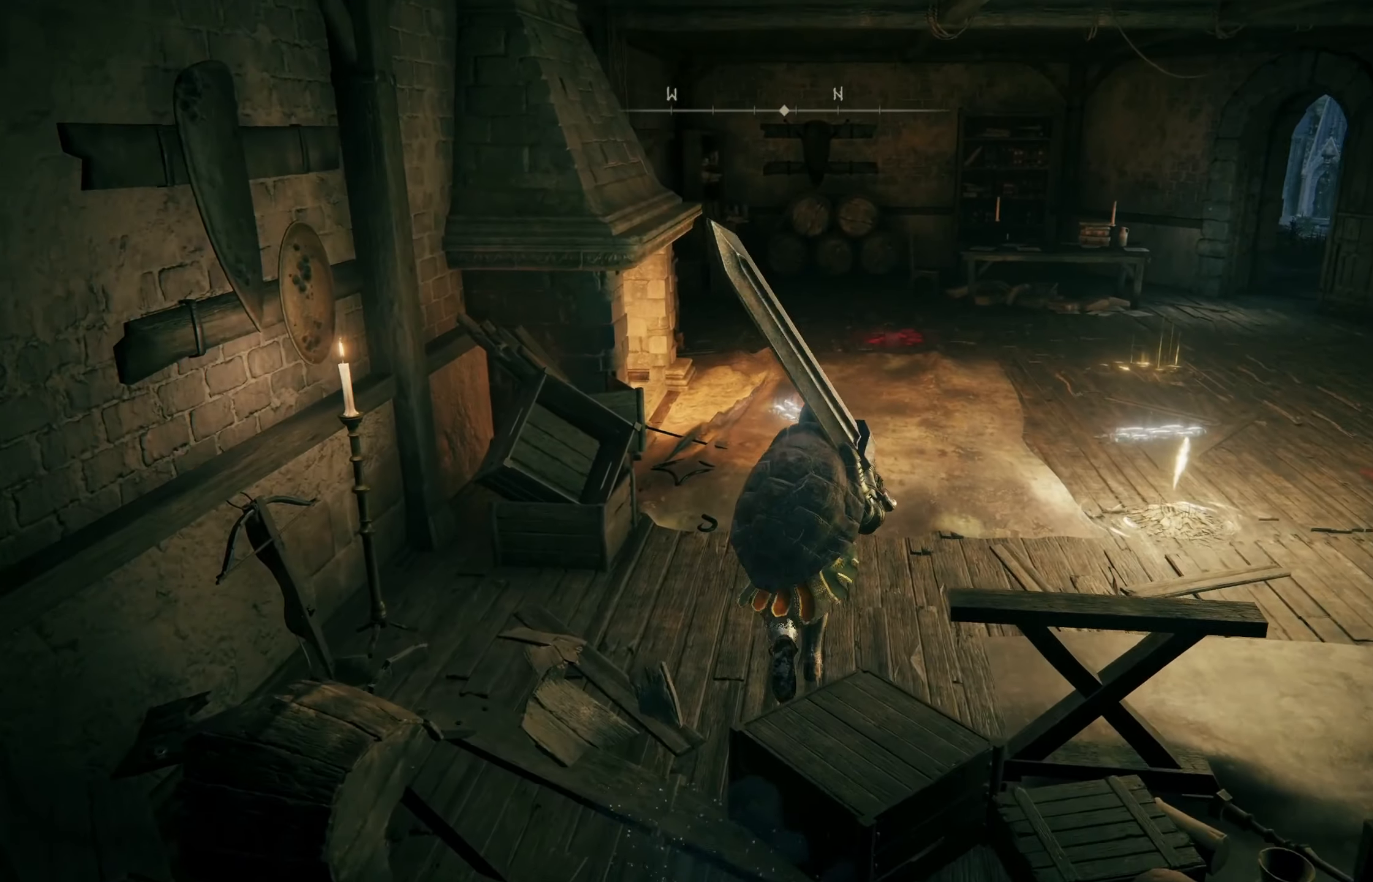
{"buttons": [], "left_stick": "up-right", "right_stick": "center", "events": [[283, "left_stick", "up-right"]]}
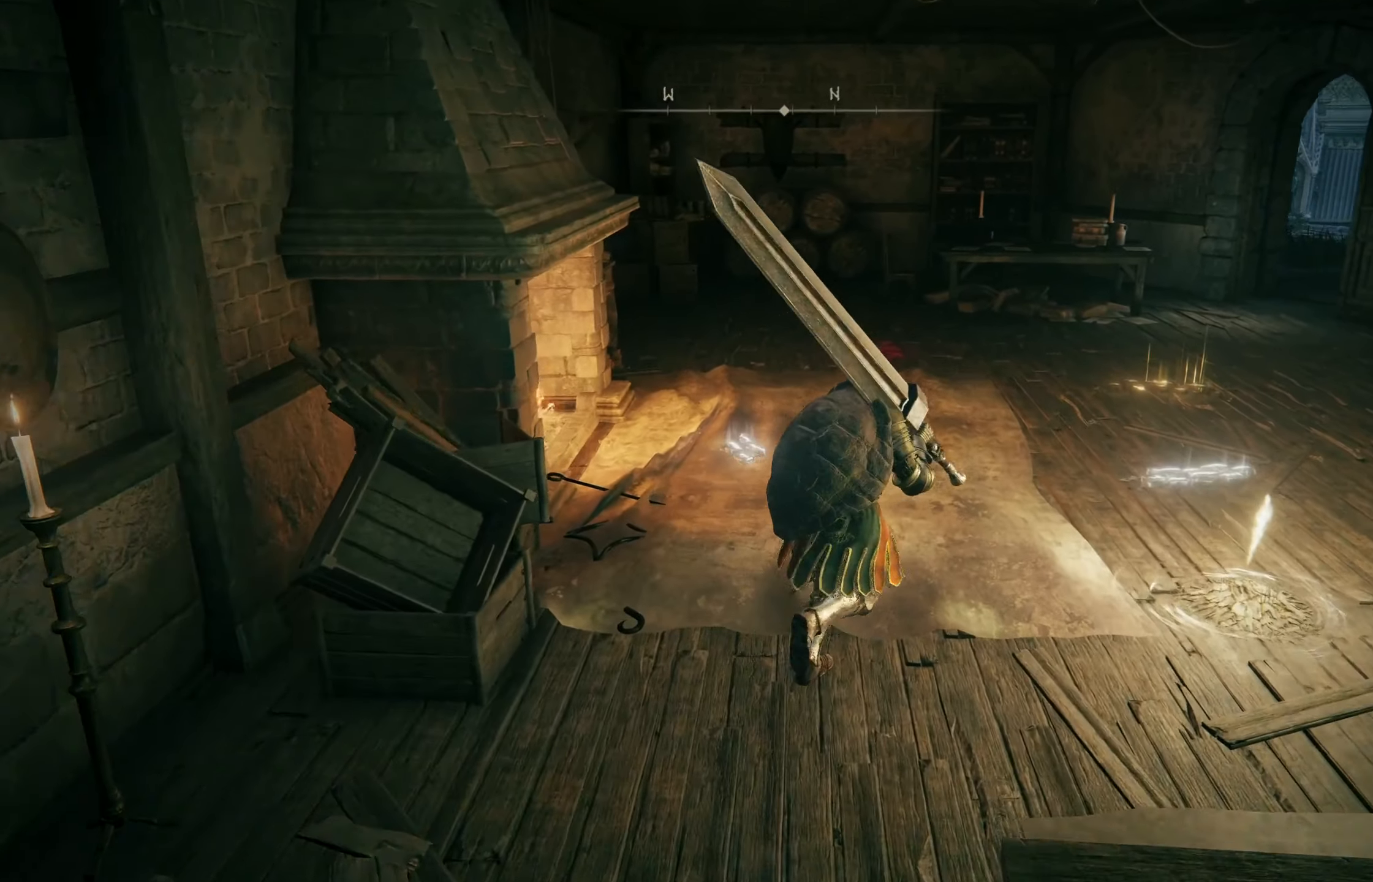
{"buttons": [], "left_stick": "up", "right_stick": "center", "events": [[116, "left_stick", "up"]]}
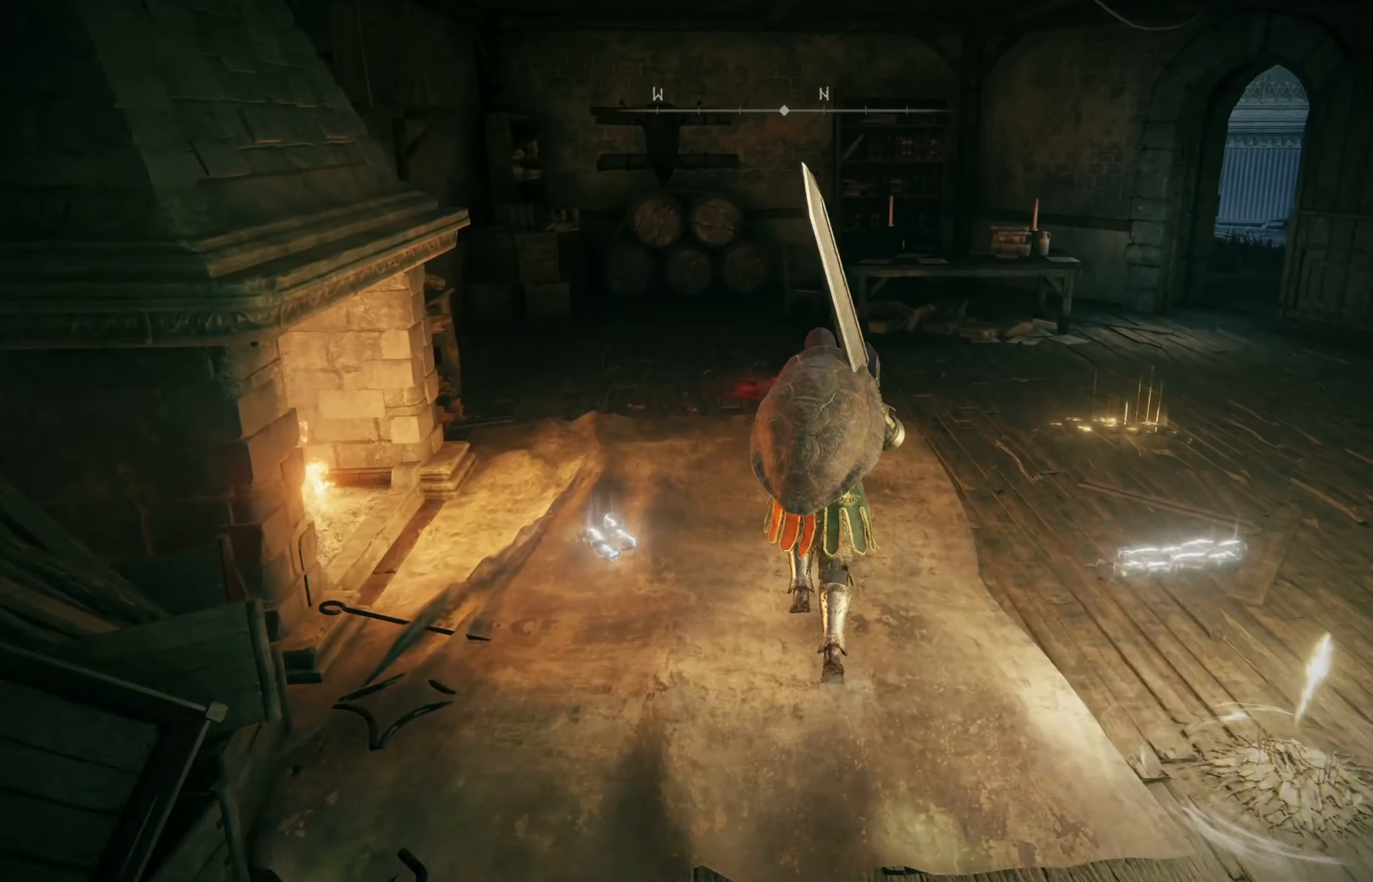
{"buttons": [], "left_stick": "up", "right_stick": "center", "events": []}
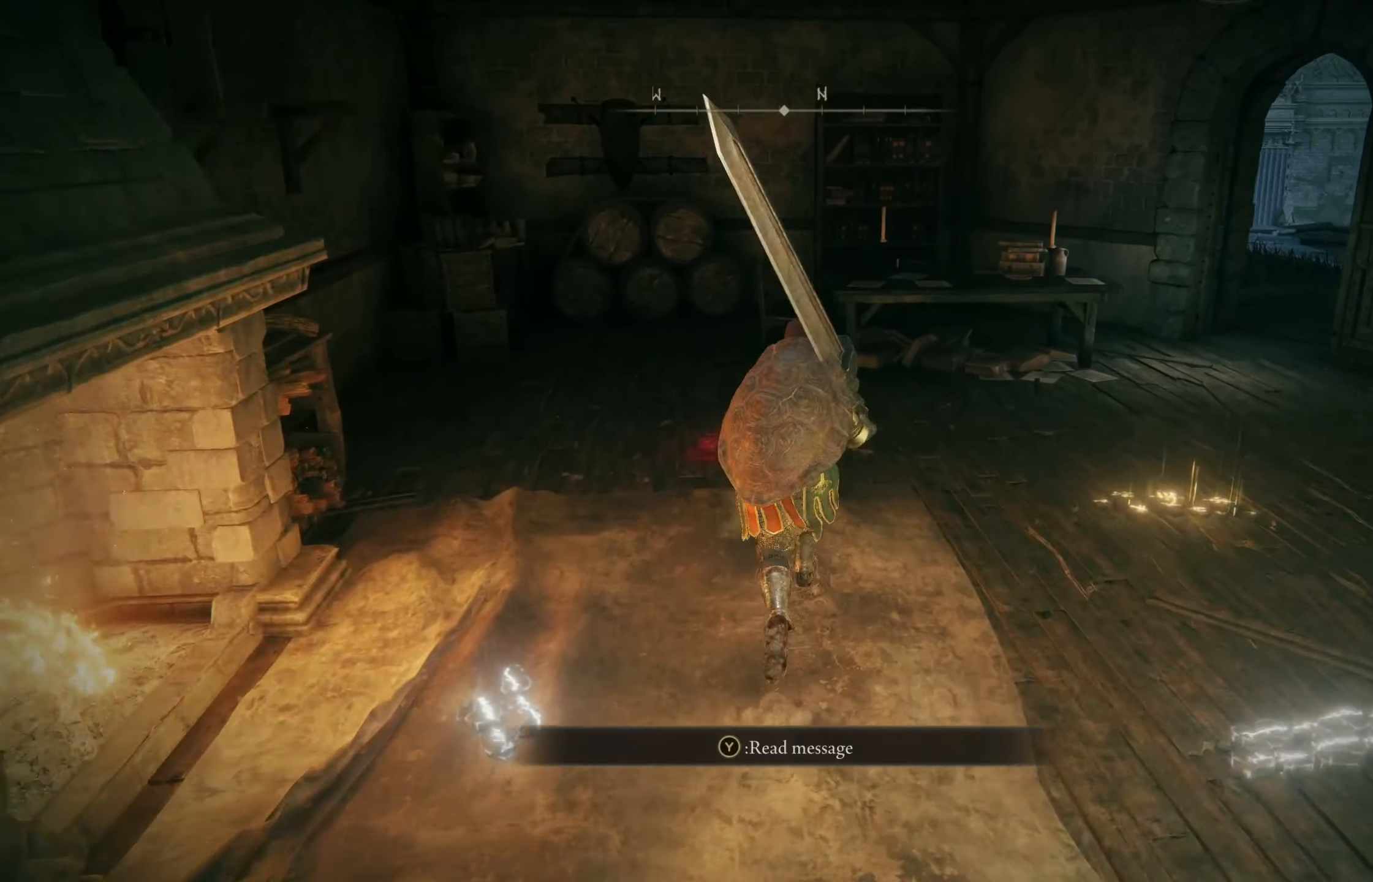
{"buttons": [], "left_stick": "up", "right_stick": "center", "events": []}
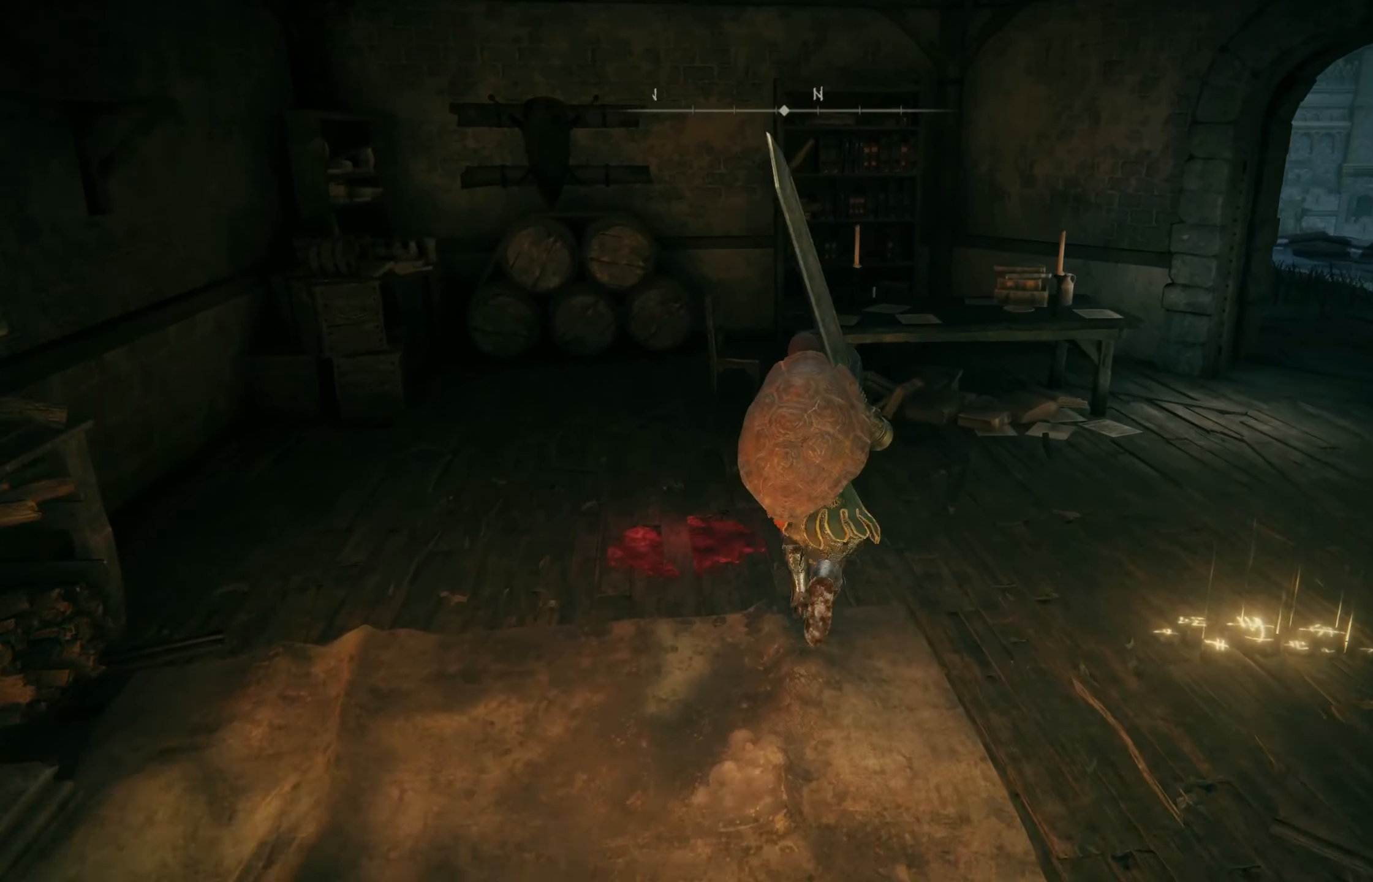
{"buttons": [], "left_stick": "up", "right_stick": "center", "events": [[150, "A", "down"], [283, "A", "up"]]}
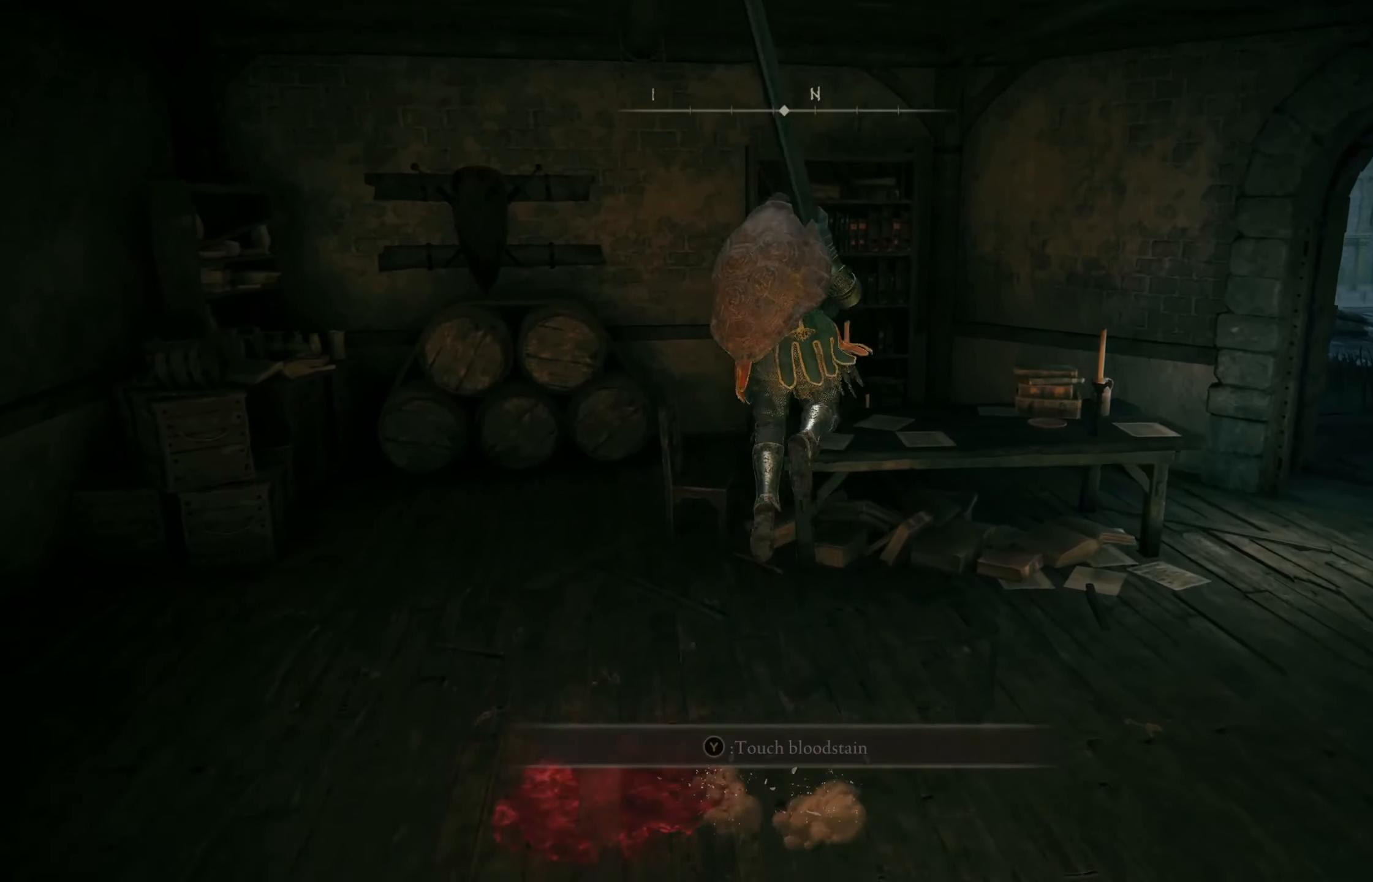
{"buttons": [], "left_stick": "up", "right_stick": "down-right", "events": [[183, "right_stick", "down-right"]]}
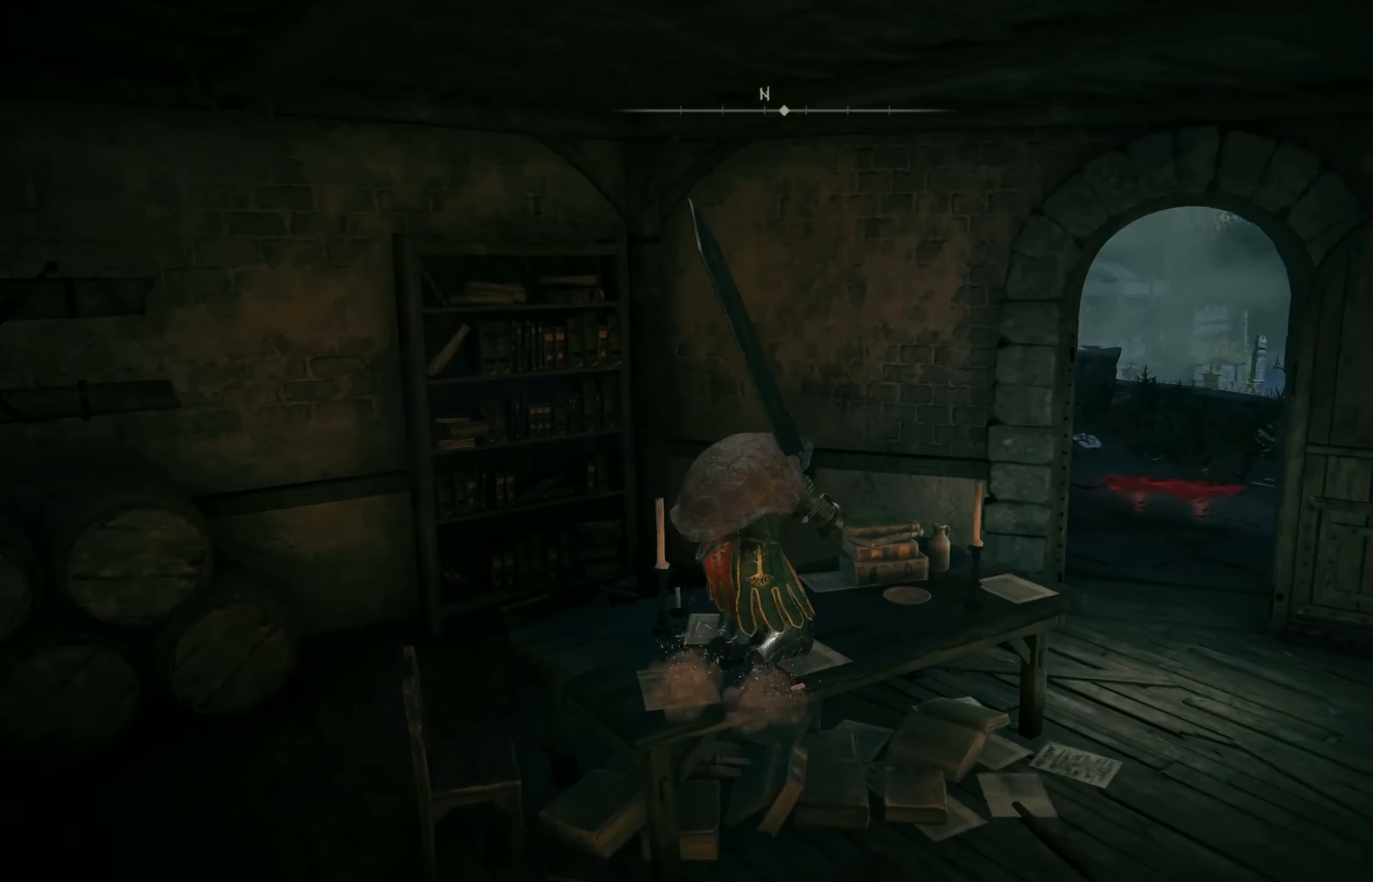
{"buttons": [], "left_stick": "right", "right_stick": "down-right", "events": [[100, "left_stick", "center"], [467, "left_stick", "right"]]}
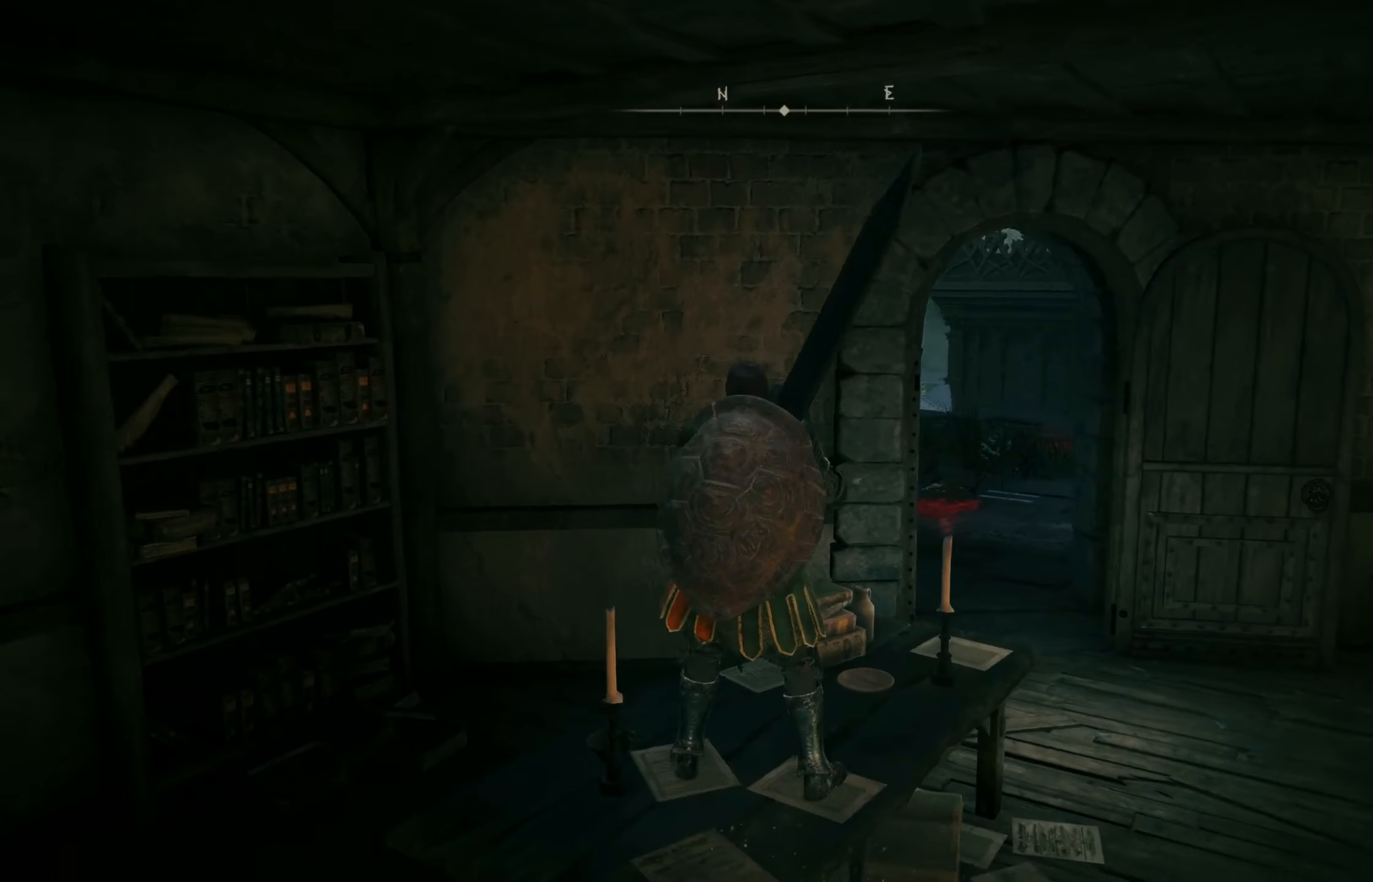
{"buttons": [], "left_stick": "right", "right_stick": "down-right", "events": []}
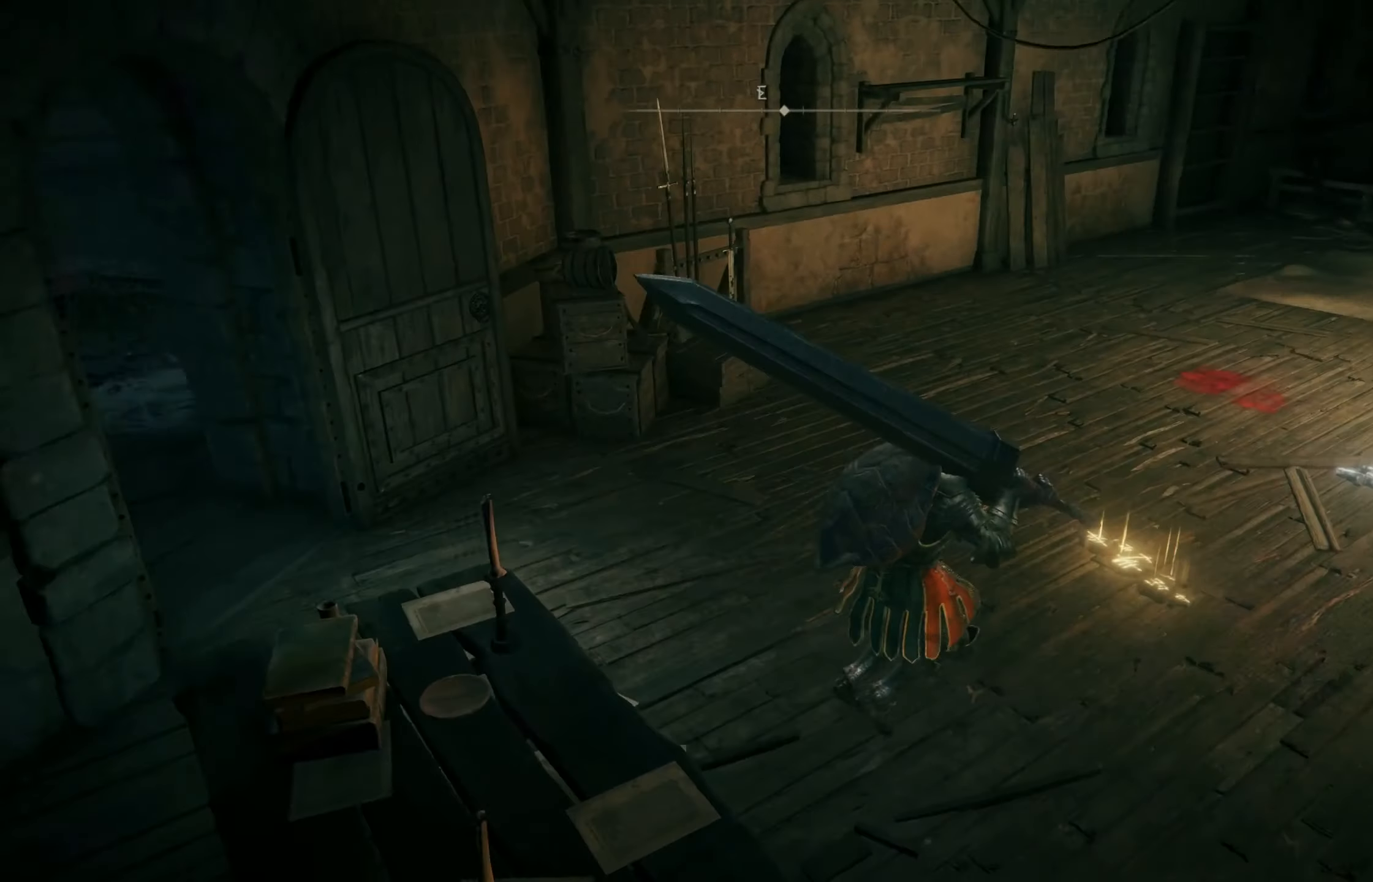
{"buttons": [], "left_stick": "center", "right_stick": "center", "events": [[33, "left_stick", "center"], [133, "right_stick", "center"]]}
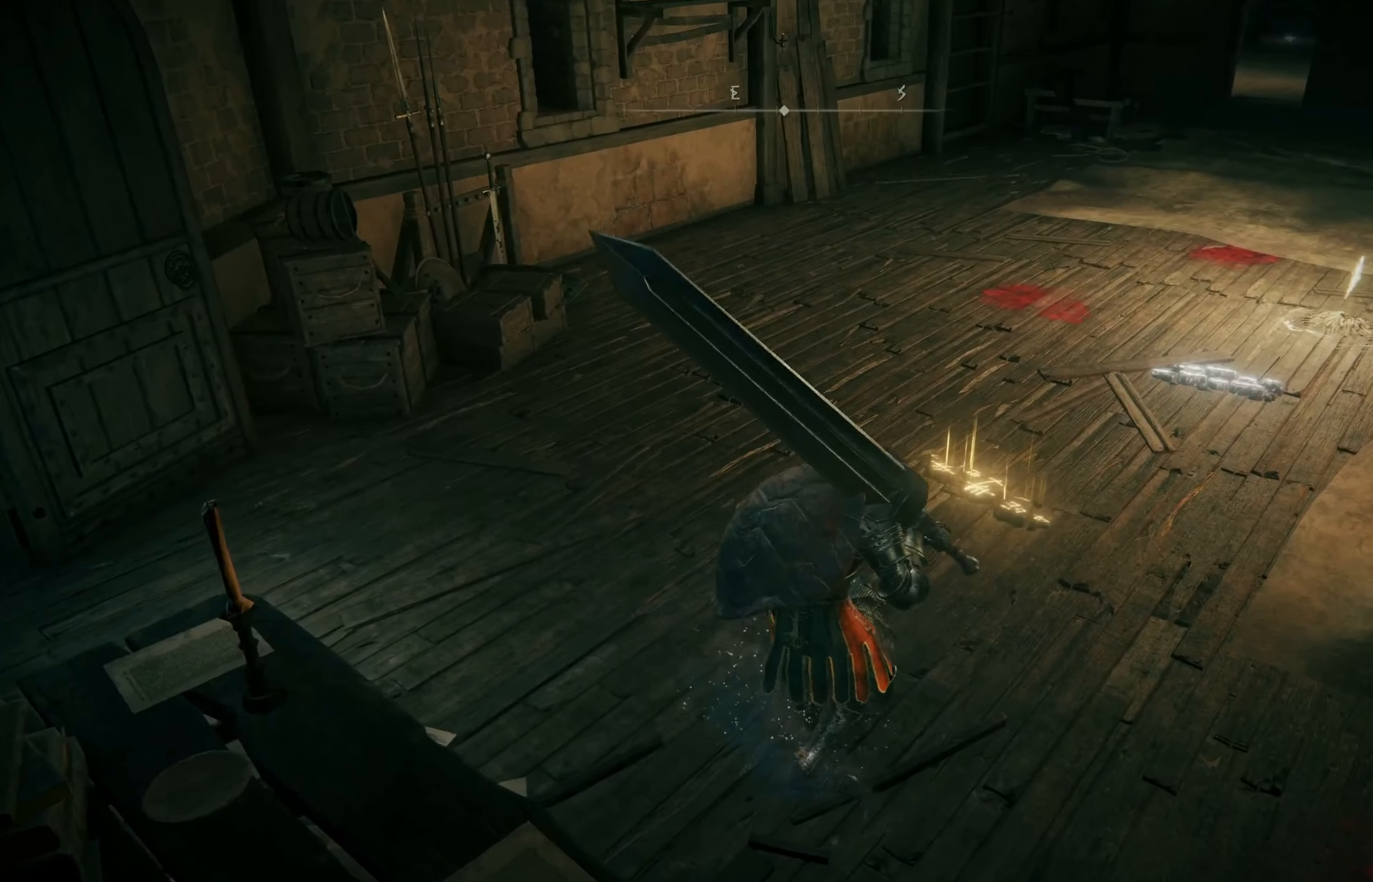
{"buttons": [], "left_stick": "up-left", "right_stick": "left", "events": [[67, "right_stick", "left"], [100, "A", "down"], [100, "left_stick", "down-left"], [200, "A", "up"], [267, "left_stick", "left"], [383, "left_stick", "up-left"]]}